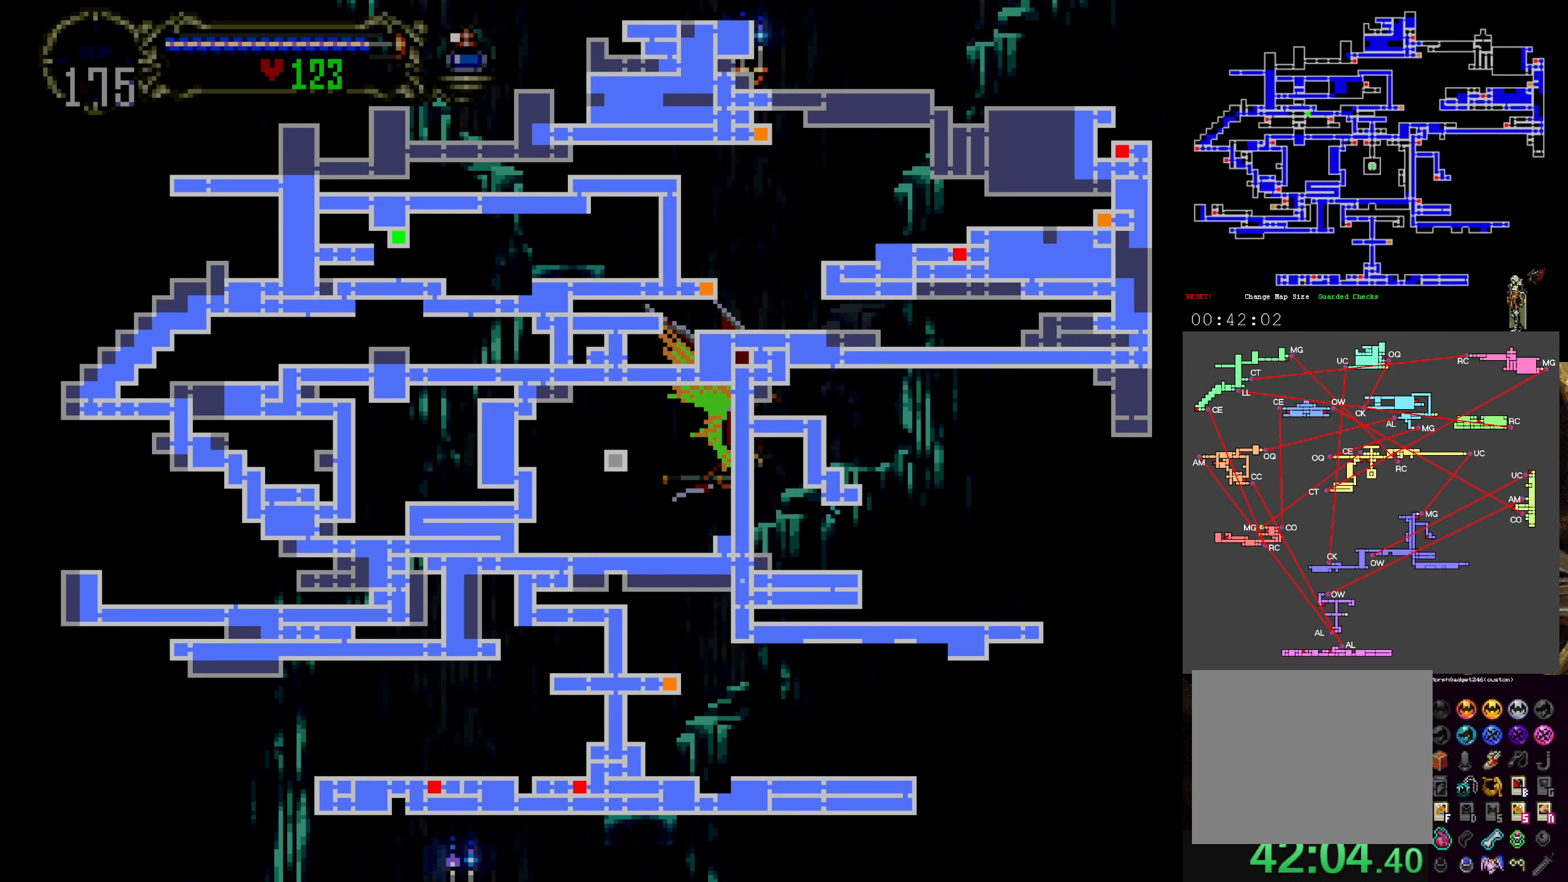
Gameplay with a controller (Xbox layout); each line is a JSON object with the inputs held at the frame after it (dt_ms = milliseconds from this image to that frame). "events" lists button and stick changes between this image and that frame as [ms after this image, input, new state], when the widget could be followed in between. Not read: DPAD_DOWN L3 R3 right_stick.
{"dt_ms": 500, "buttons": [], "left_stick": "center", "events": [[350, "SELECT", "down"], [467, "SELECT", "up"]]}
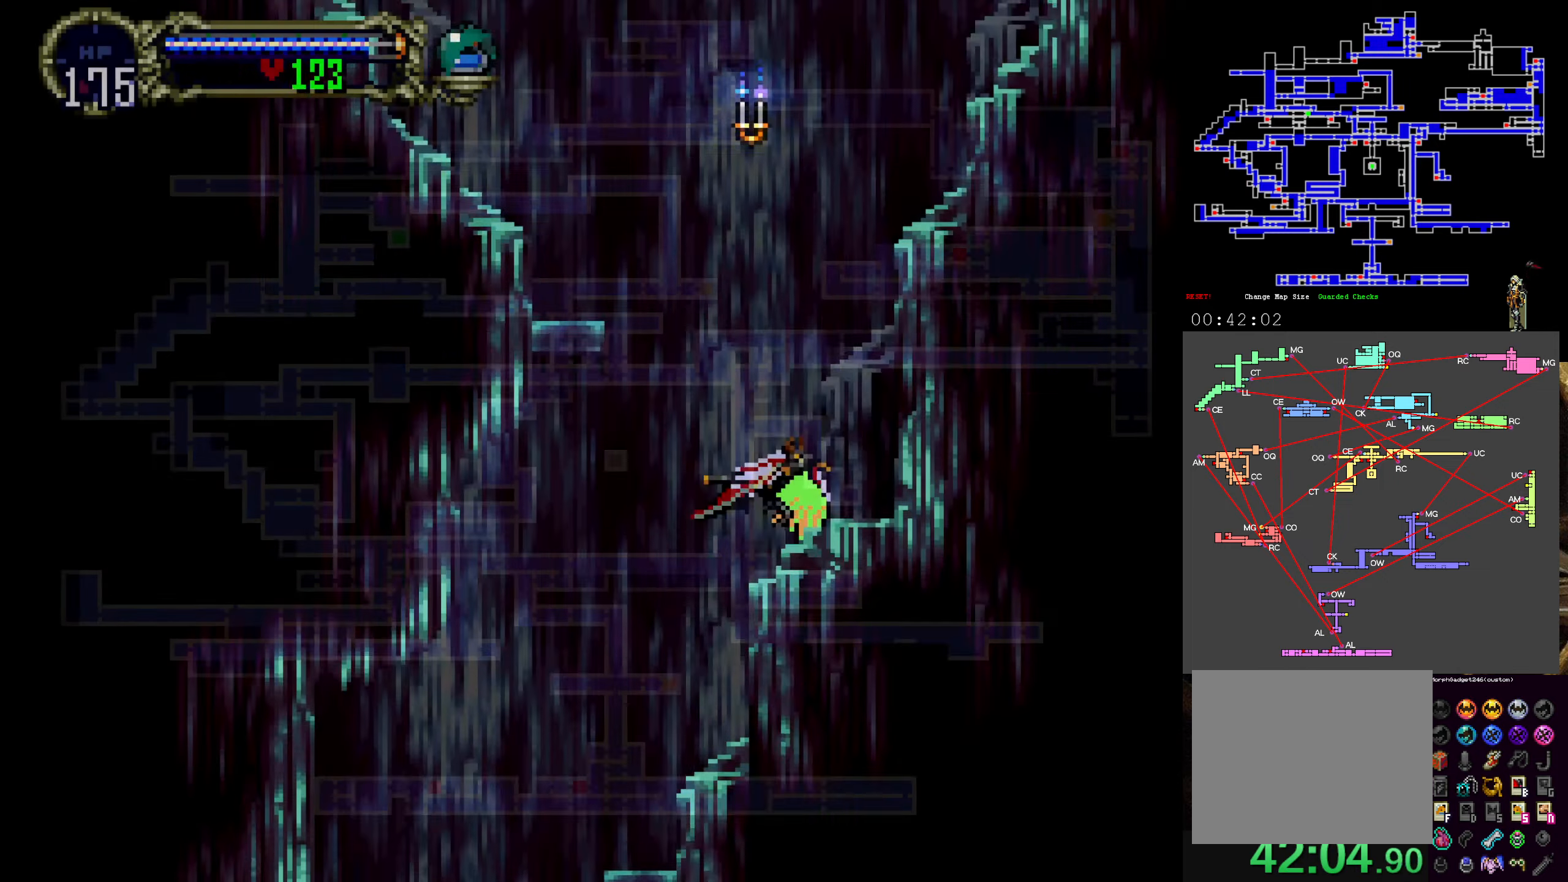
{"dt_ms": 500, "buttons": ["DPAD_UP"], "left_stick": "center", "events": [[100, "DPAD_UP", "down"]]}
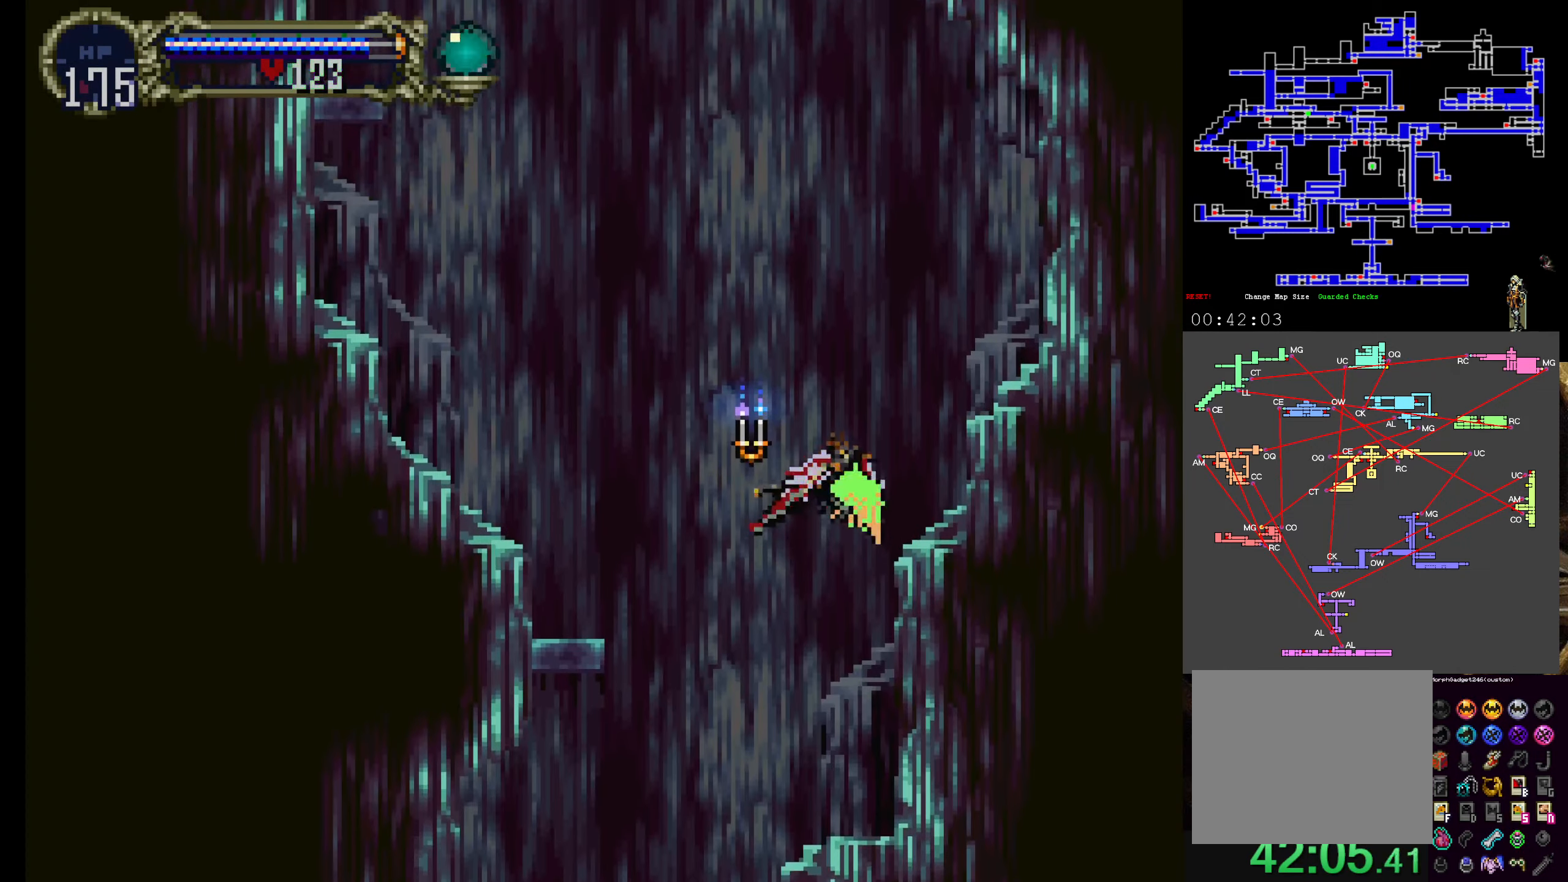
{"dt_ms": 500, "buttons": ["DPAD_UP", "DPAD_LEFT"], "left_stick": "center", "events": [[417, "DPAD_LEFT", "down"]]}
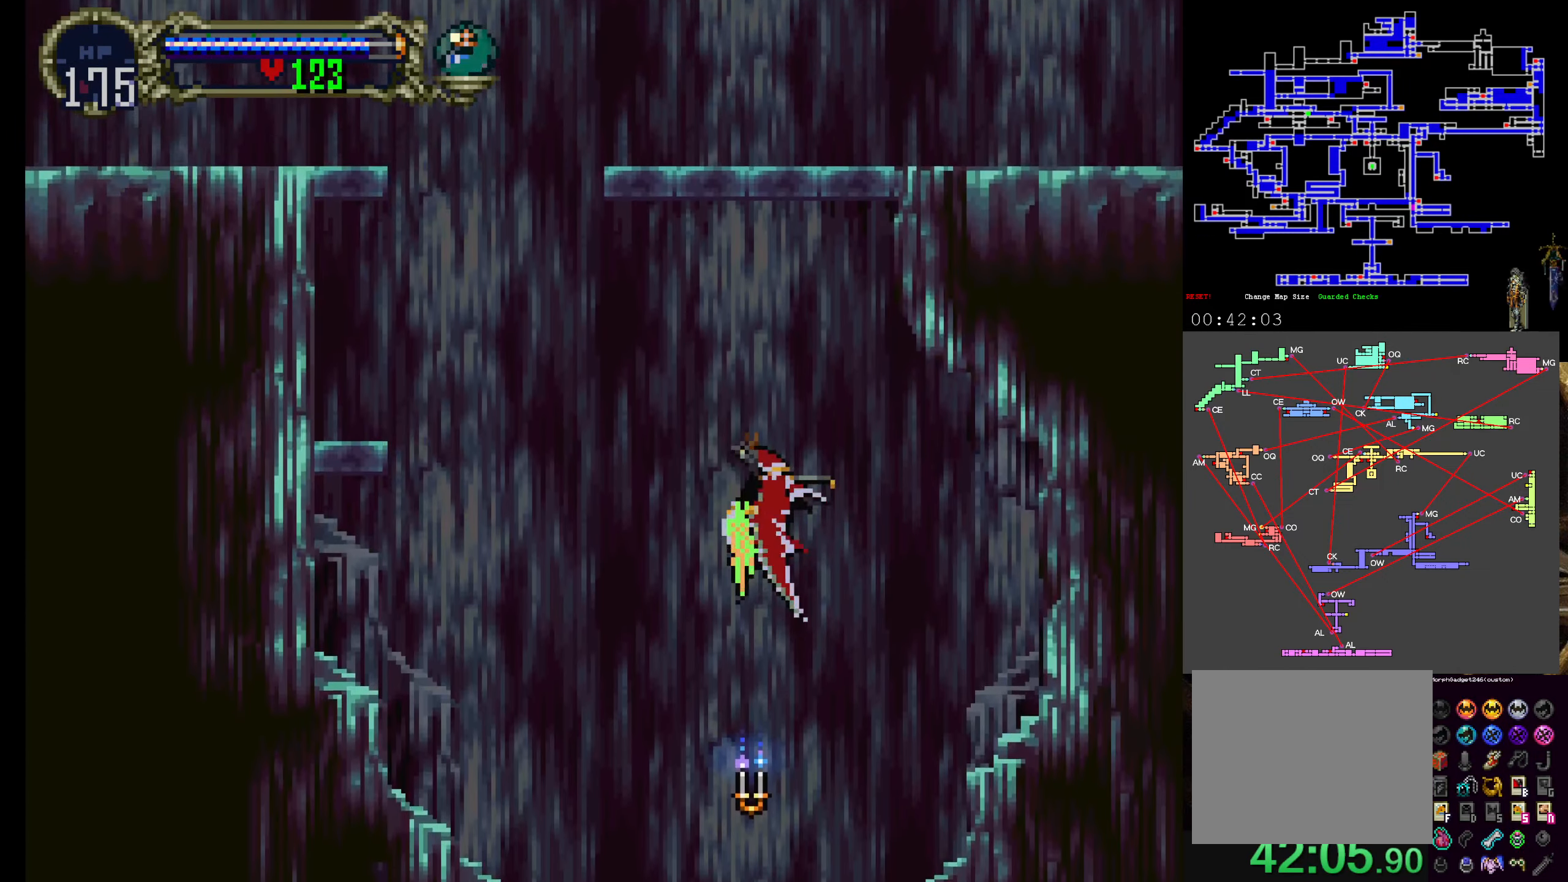
{"dt_ms": 500, "buttons": ["A", "DPAD_UP"], "left_stick": "center", "events": [[34, "DPAD_LEFT", "up"], [450, "A", "down"]]}
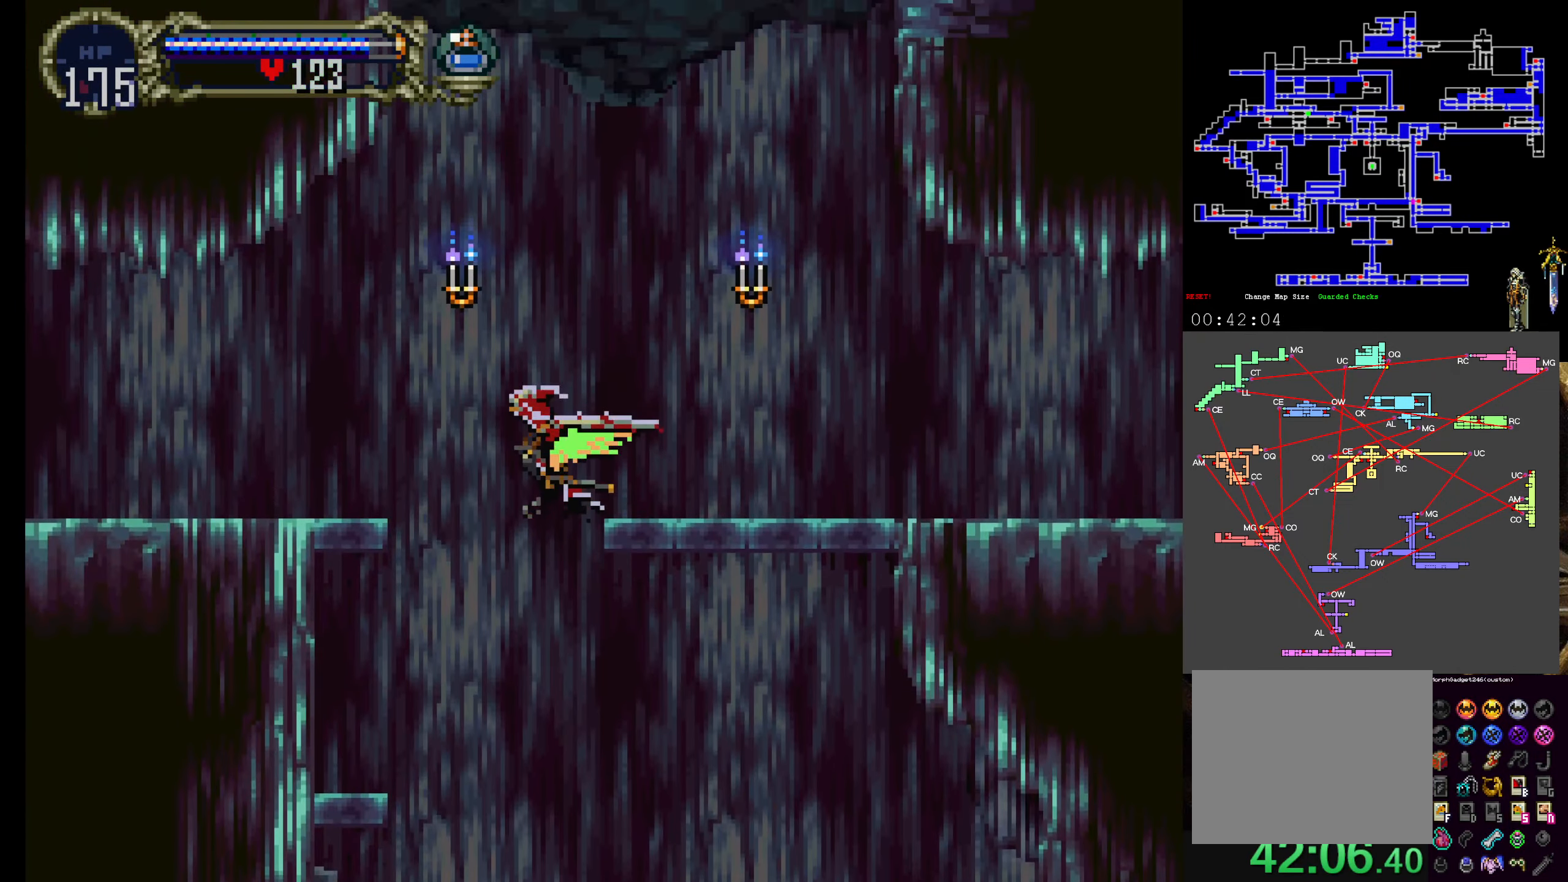
{"dt_ms": 500, "buttons": ["DPAD_UP"], "left_stick": "center", "events": [[17, "DPAD_UP", "up"], [217, "A", "up"], [400, "DPAD_UP", "down"]]}
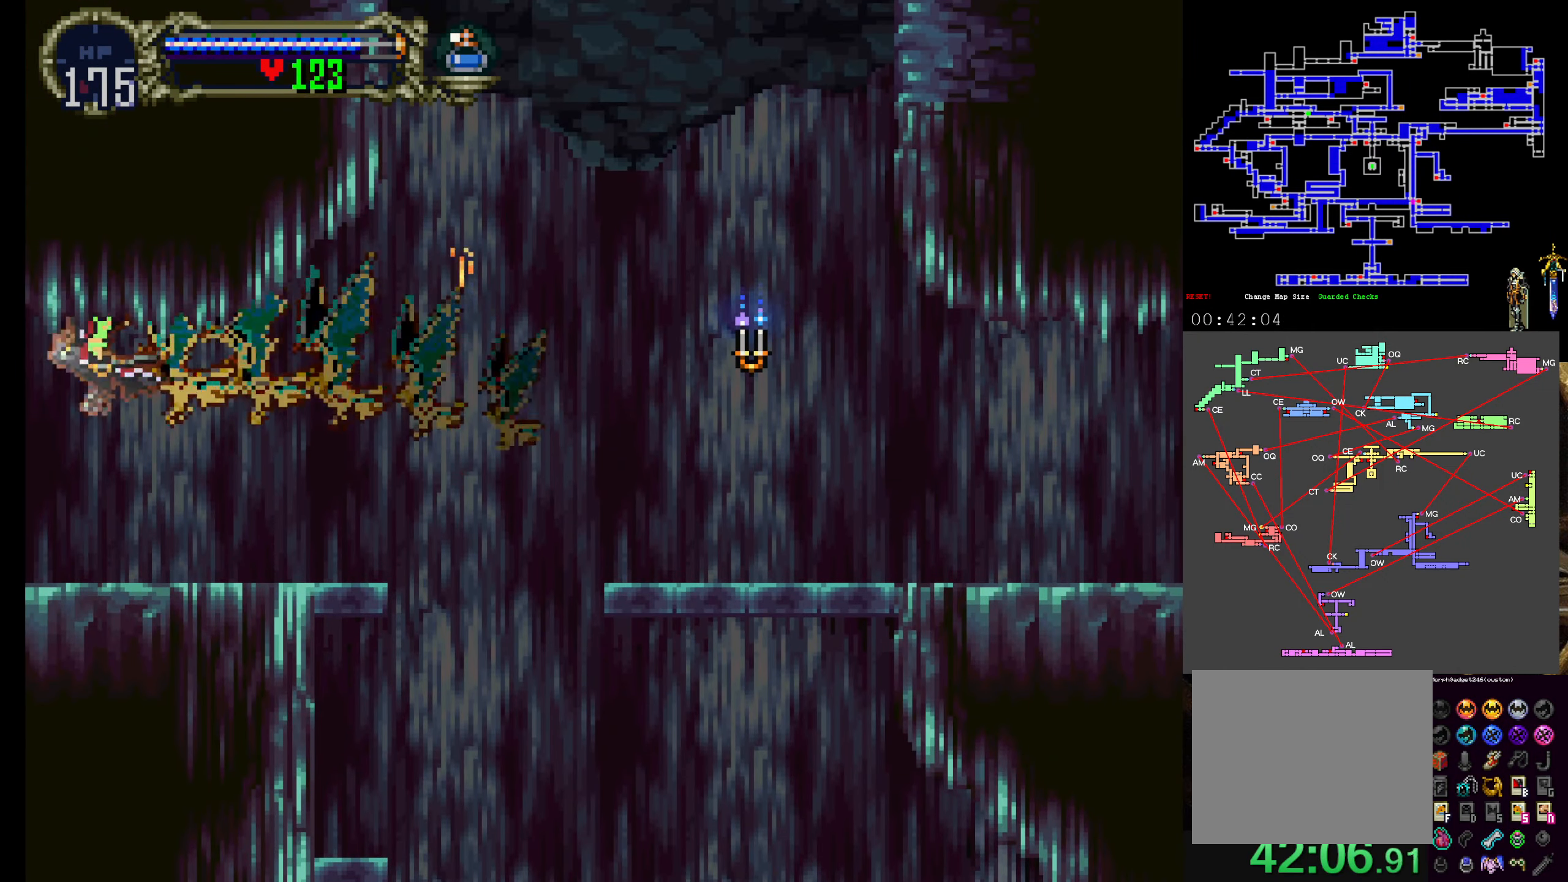
{"dt_ms": 500, "buttons": [], "left_stick": "center", "events": [[400, "DPAD_UP", "up"]]}
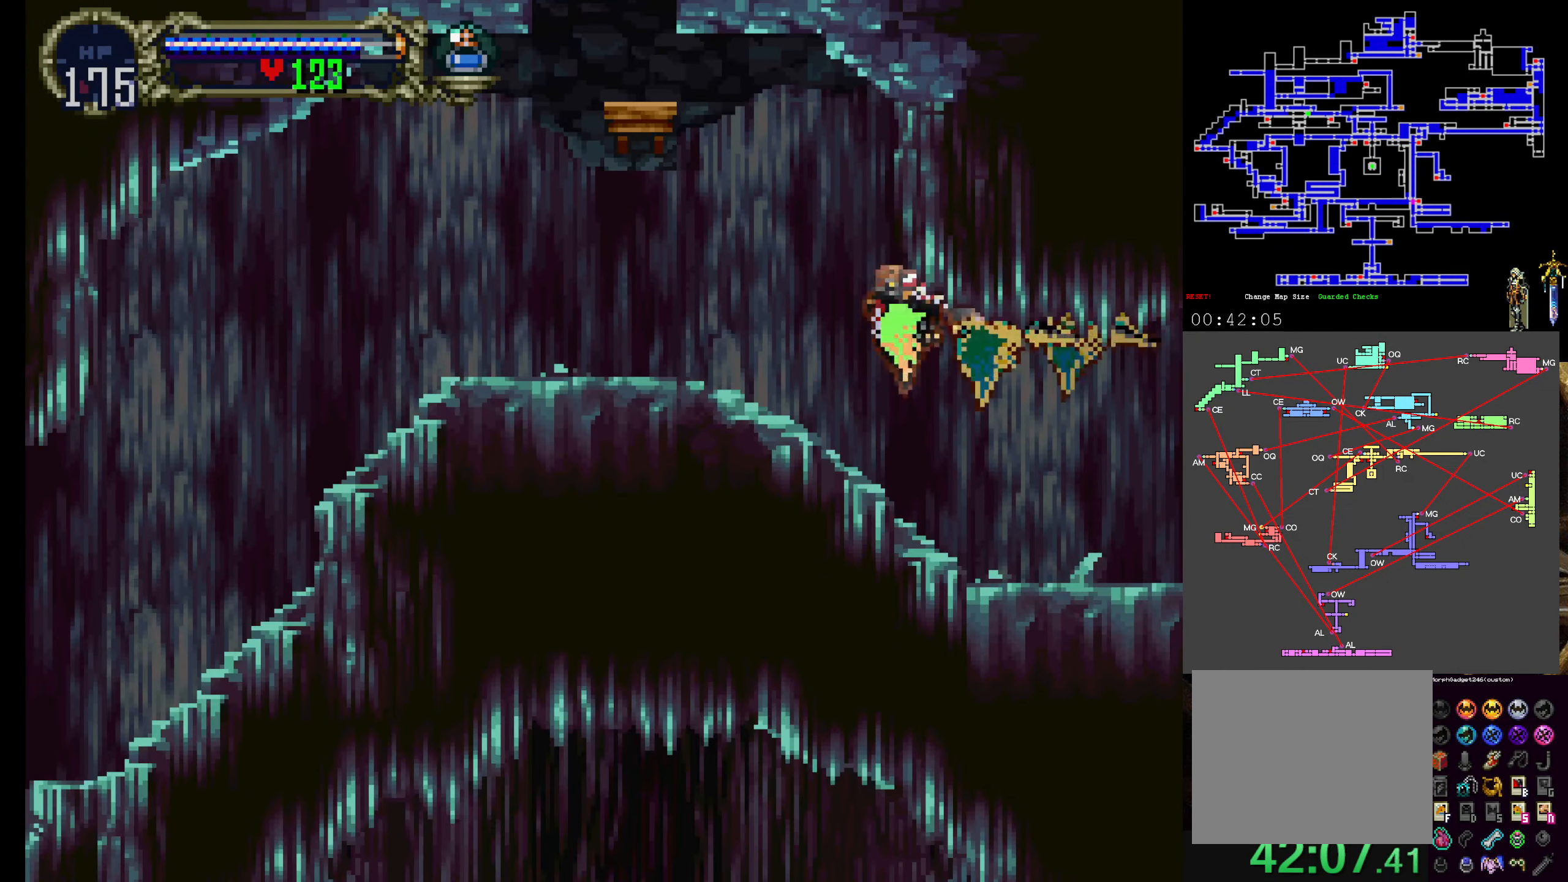
{"dt_ms": 500, "buttons": [], "left_stick": "center", "events": []}
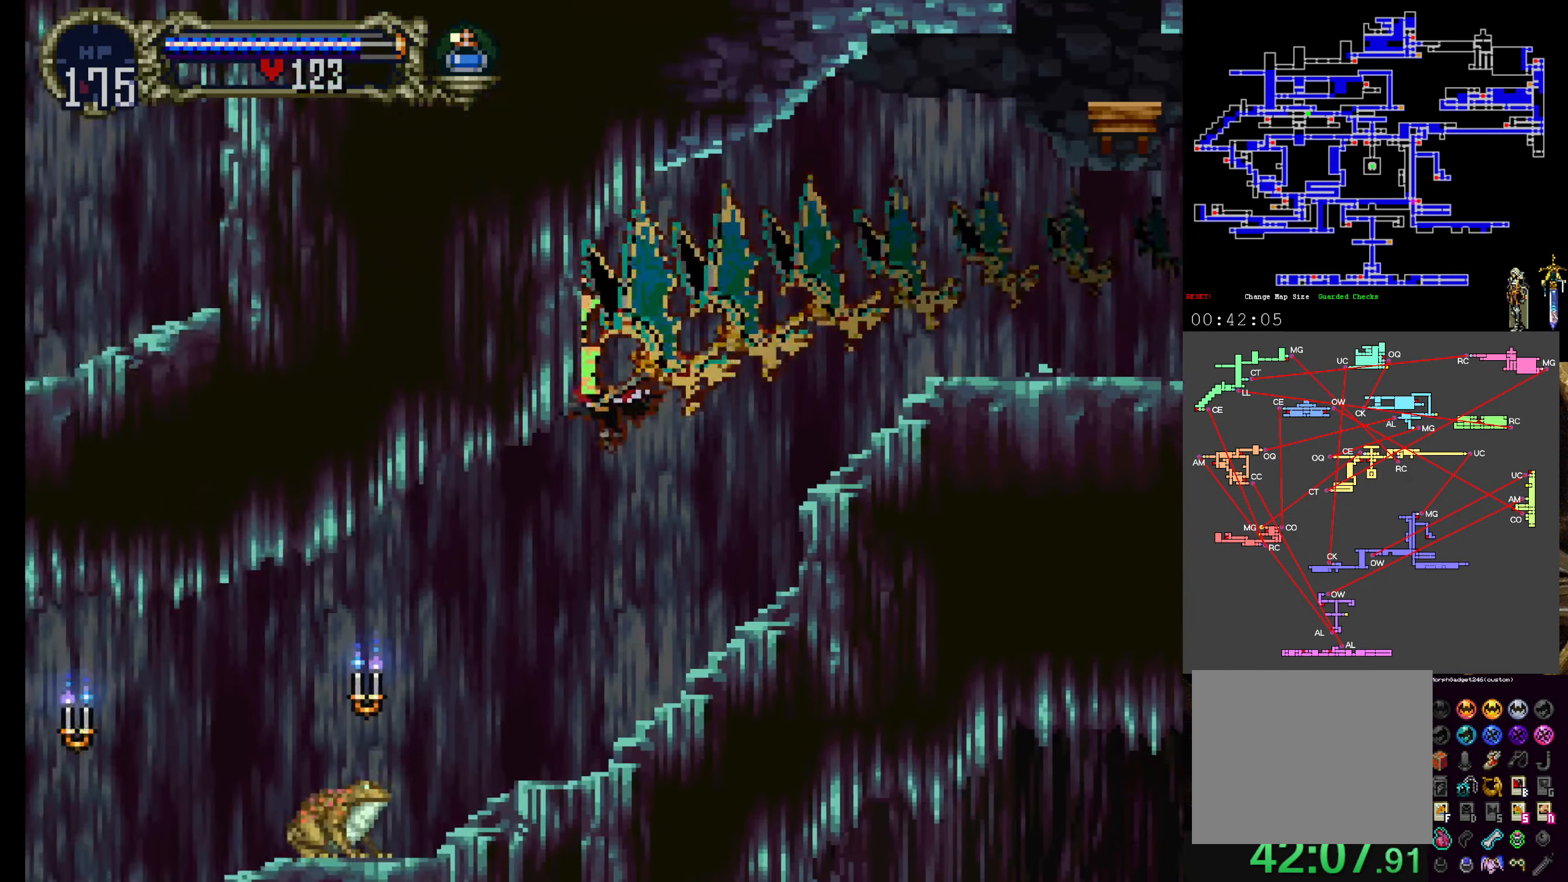
{"dt_ms": 500, "buttons": ["DPAD_UP"], "left_stick": "center", "events": [[200, "DPAD_UP", "down"]]}
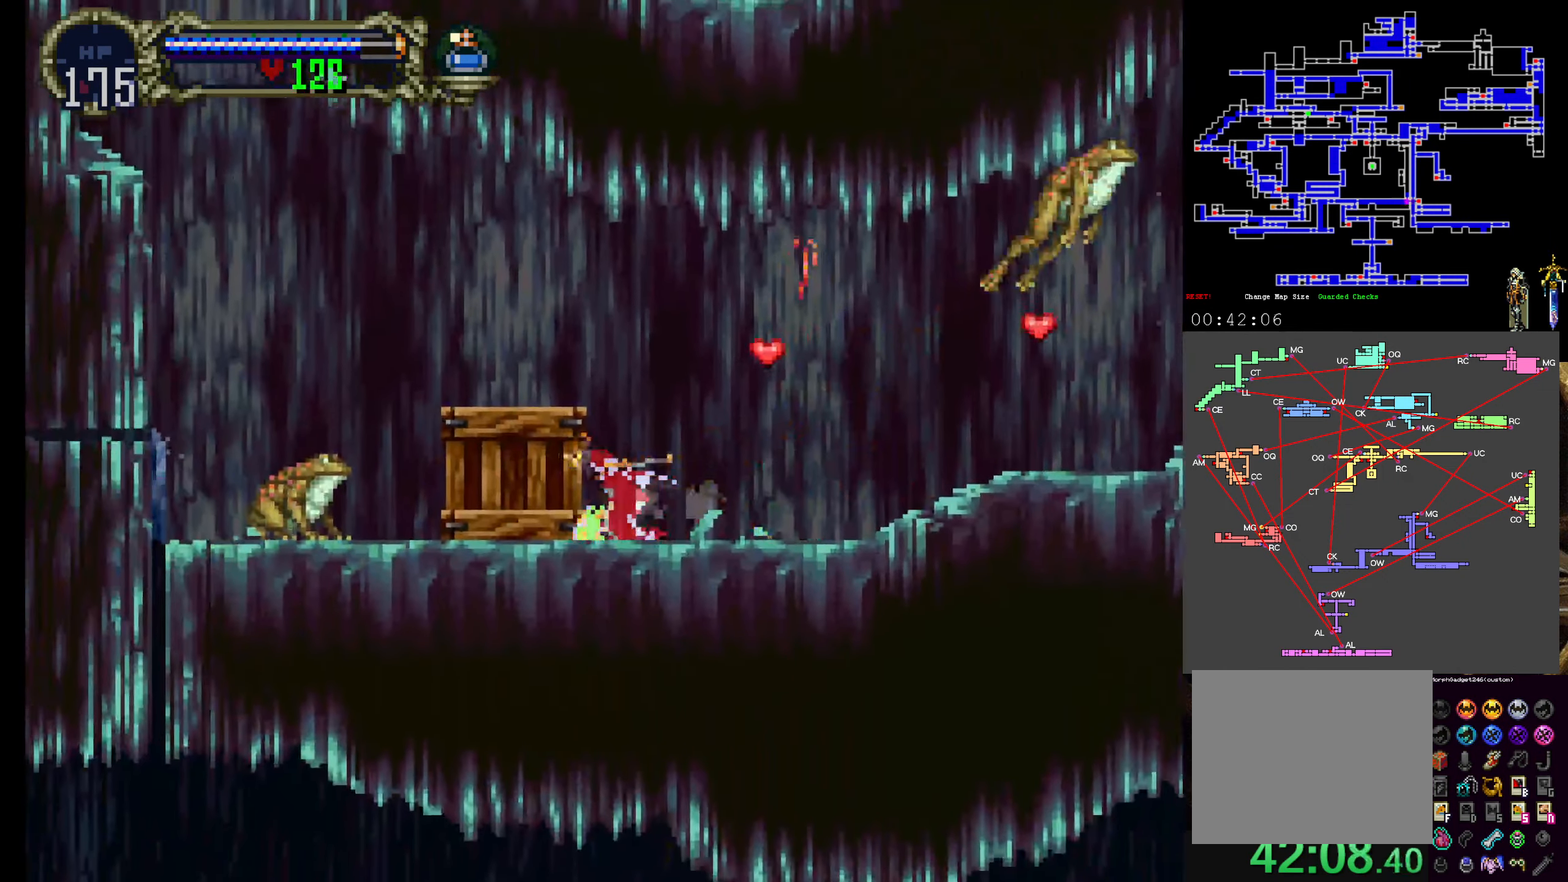
{"dt_ms": 500, "buttons": [], "left_stick": "center", "events": [[267, "DPAD_UP", "up"]]}
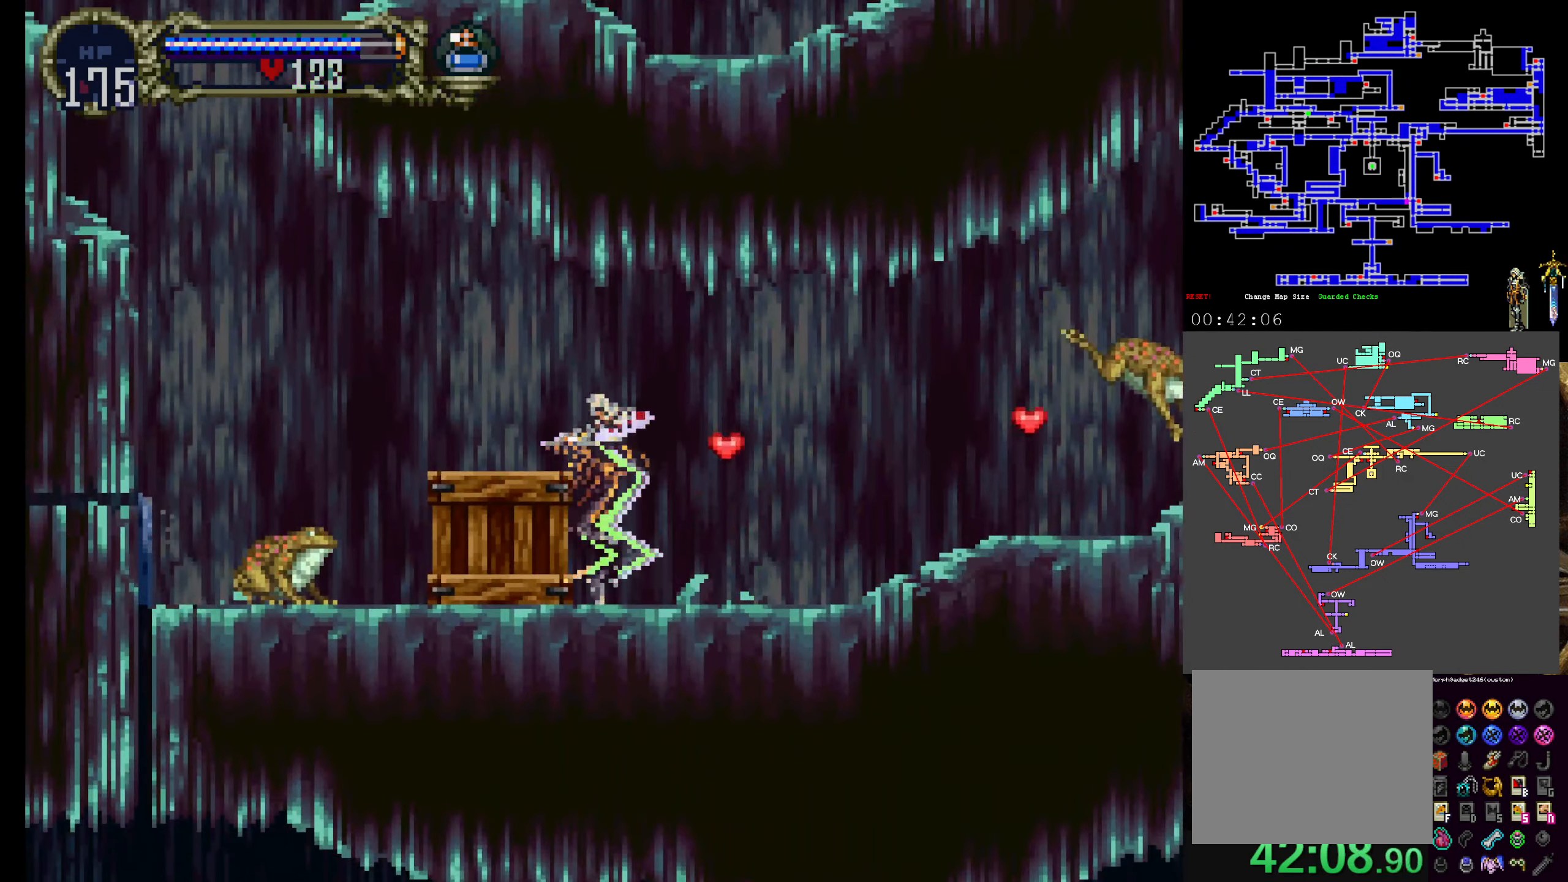
{"dt_ms": 500, "buttons": ["DPAD_LEFT"], "left_stick": "center", "events": [[150, "B", "down"], [267, "B", "up"], [334, "B", "down"], [450, "B", "up"], [467, "DPAD_LEFT", "down"]]}
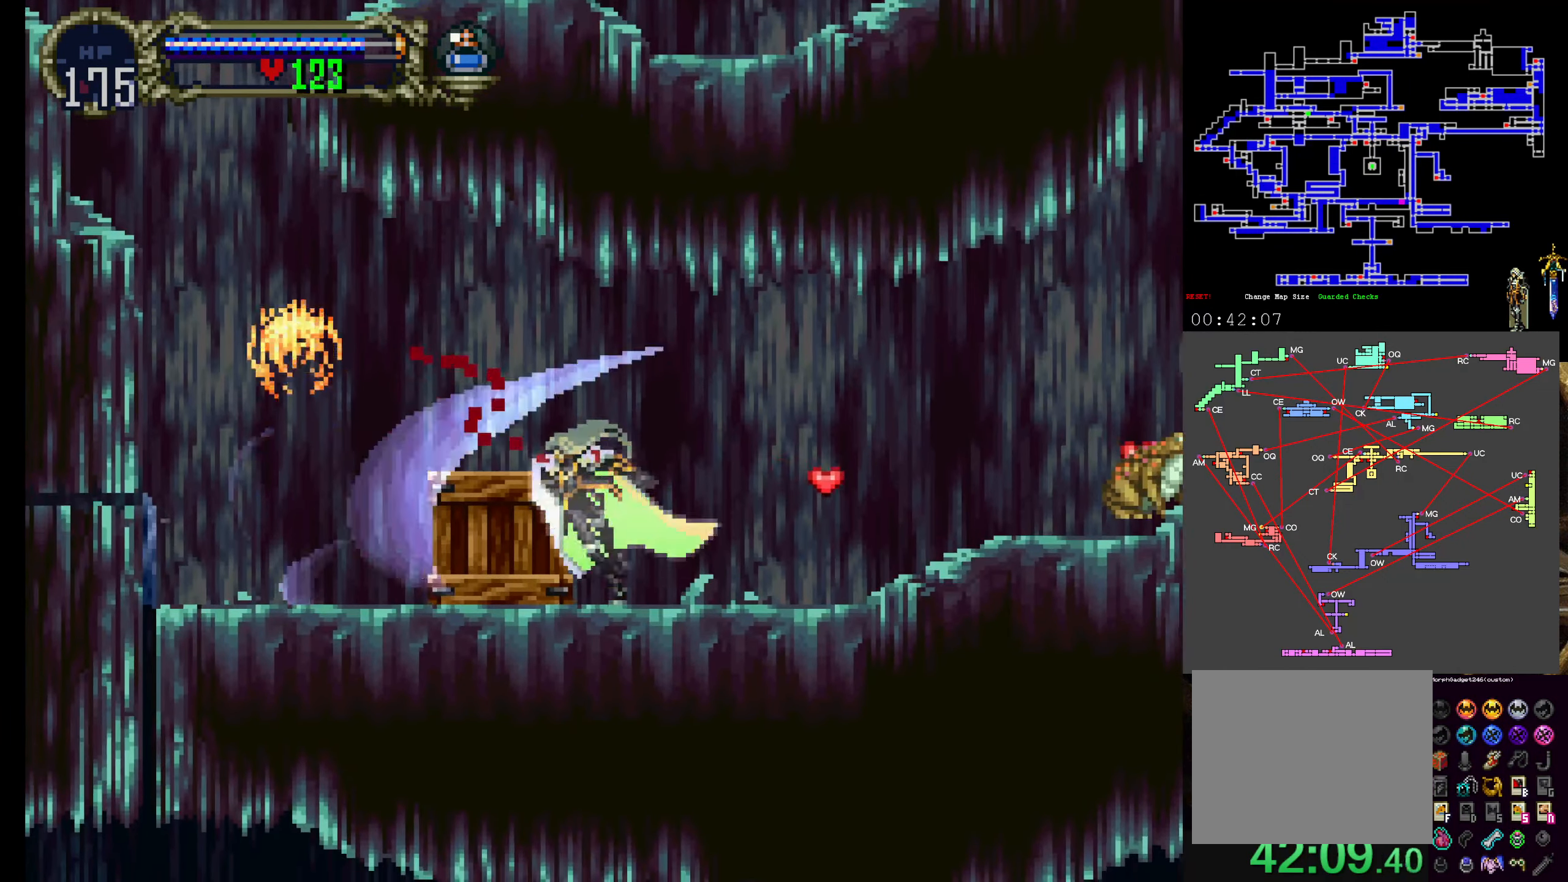
{"dt_ms": 1000, "buttons": ["DPAD_UP", "DPAD_LEFT"], "left_stick": "center"}
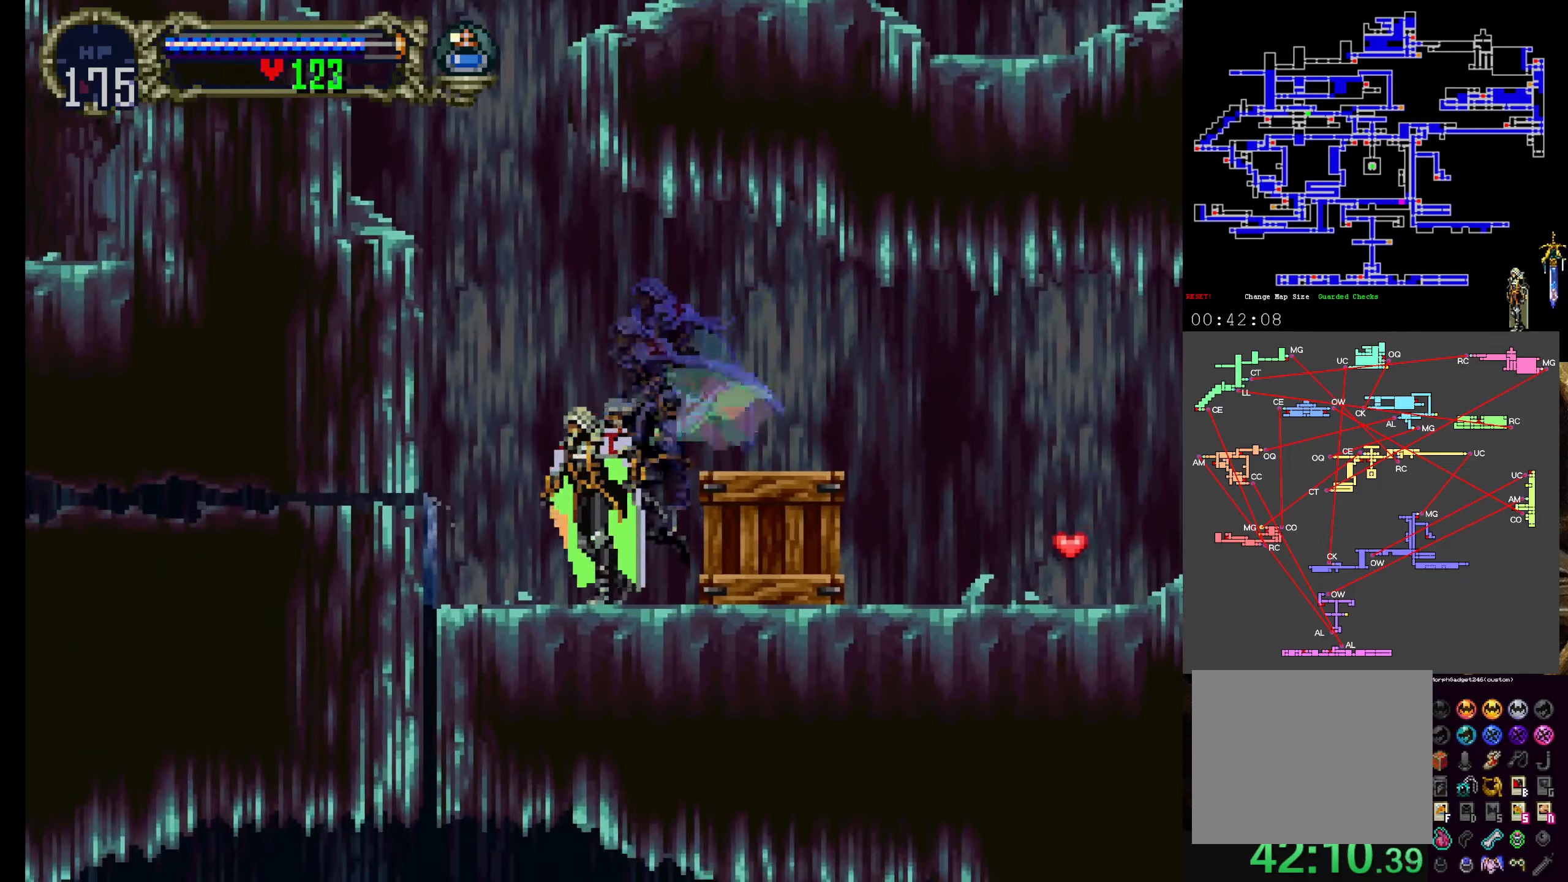
{"dt_ms": 500, "buttons": ["A", "DPAD_UP"], "left_stick": "center", "events": [[66, "A", "down"], [66, "DPAD_LEFT", "up"], [300, "R1", "down"], [483, "R1", "up"]]}
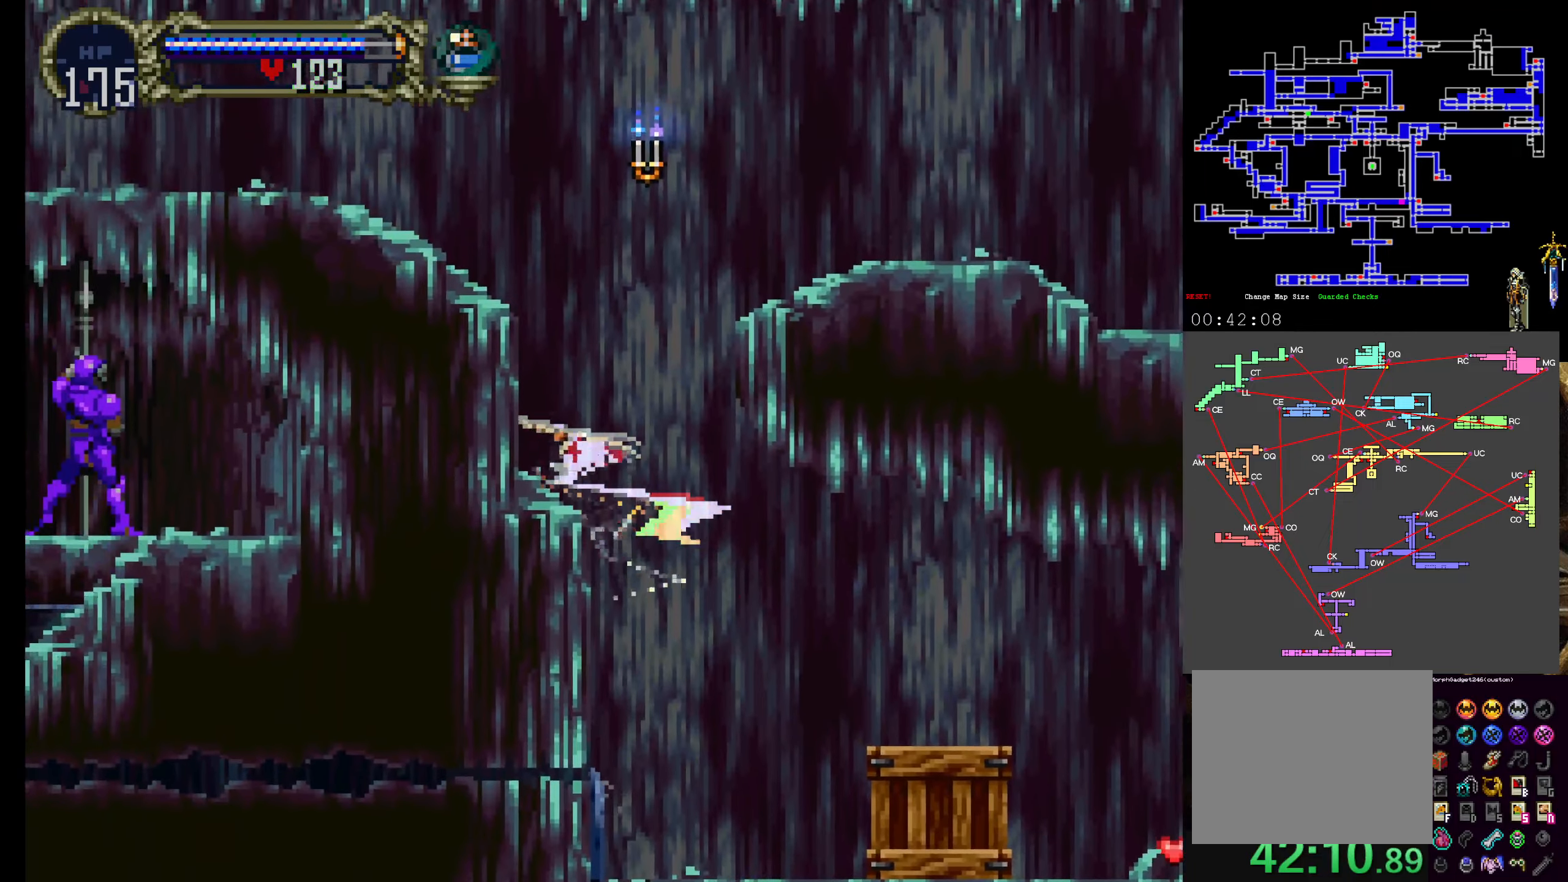
{"dt_ms": 500, "buttons": ["DPAD_UP", "DPAD_LEFT"], "left_stick": "center", "events": [[33, "A", "up"], [300, "DPAD_LEFT", "down"]]}
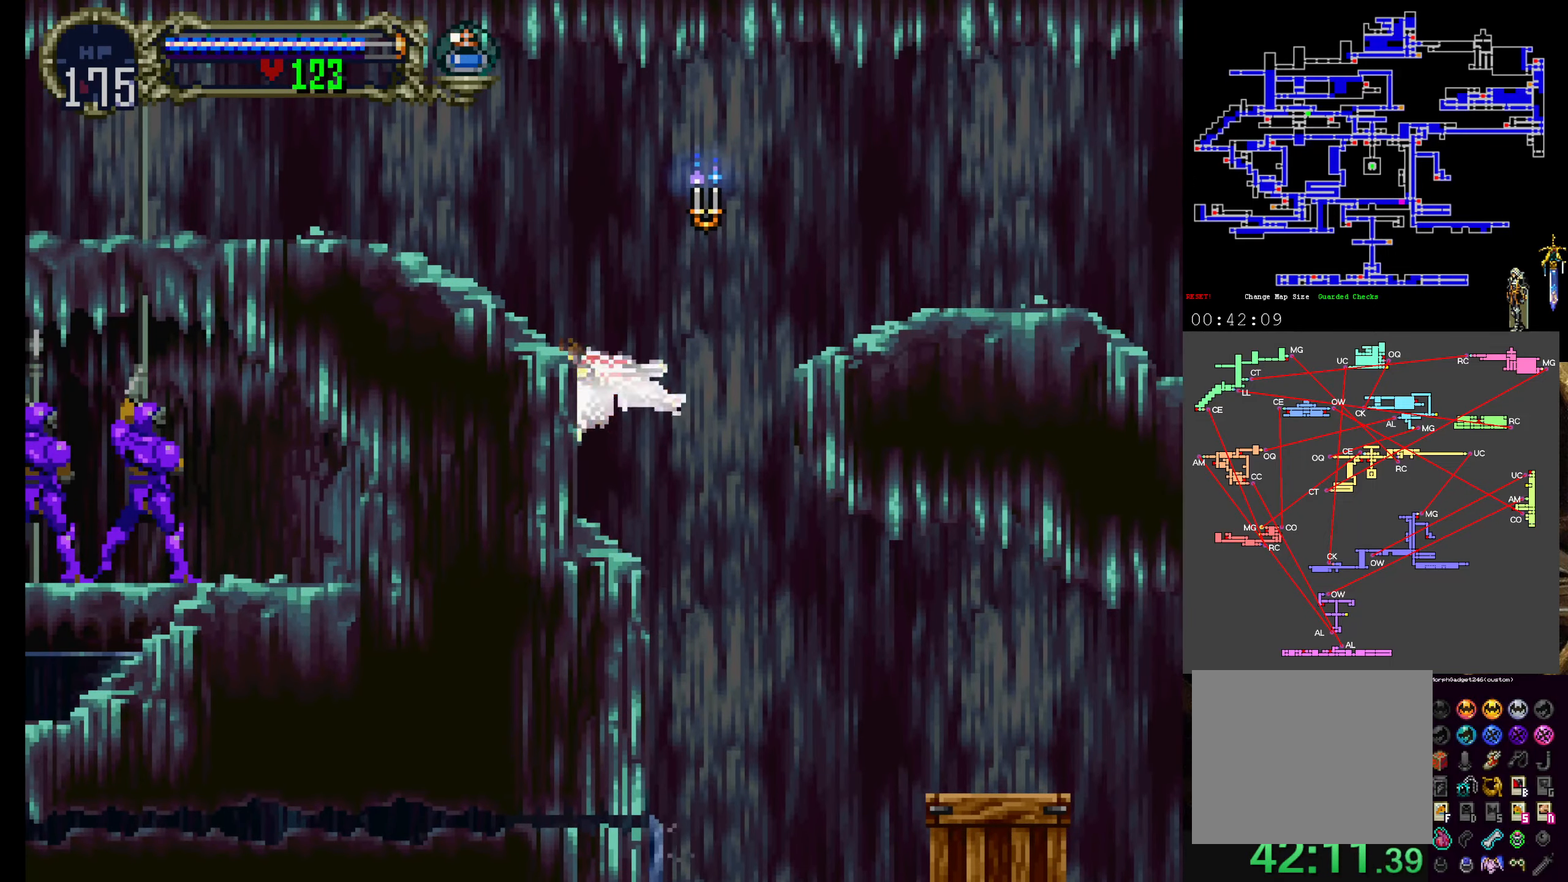
{"dt_ms": 1000, "buttons": [], "left_stick": "center"}
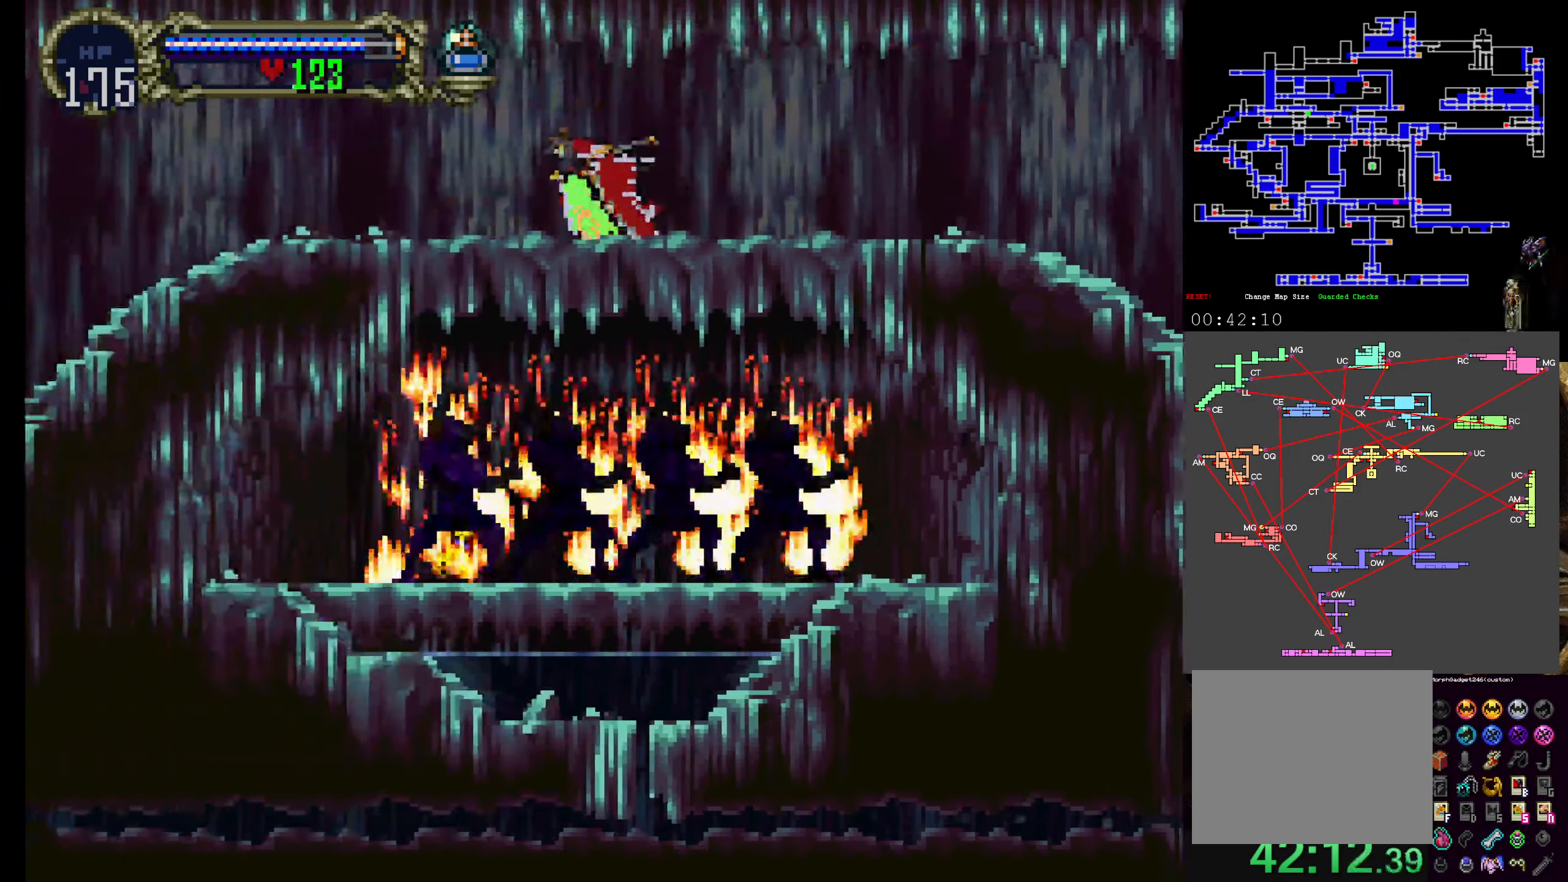
{"dt_ms": 1000, "buttons": ["DPAD_LEFT"], "left_stick": "center"}
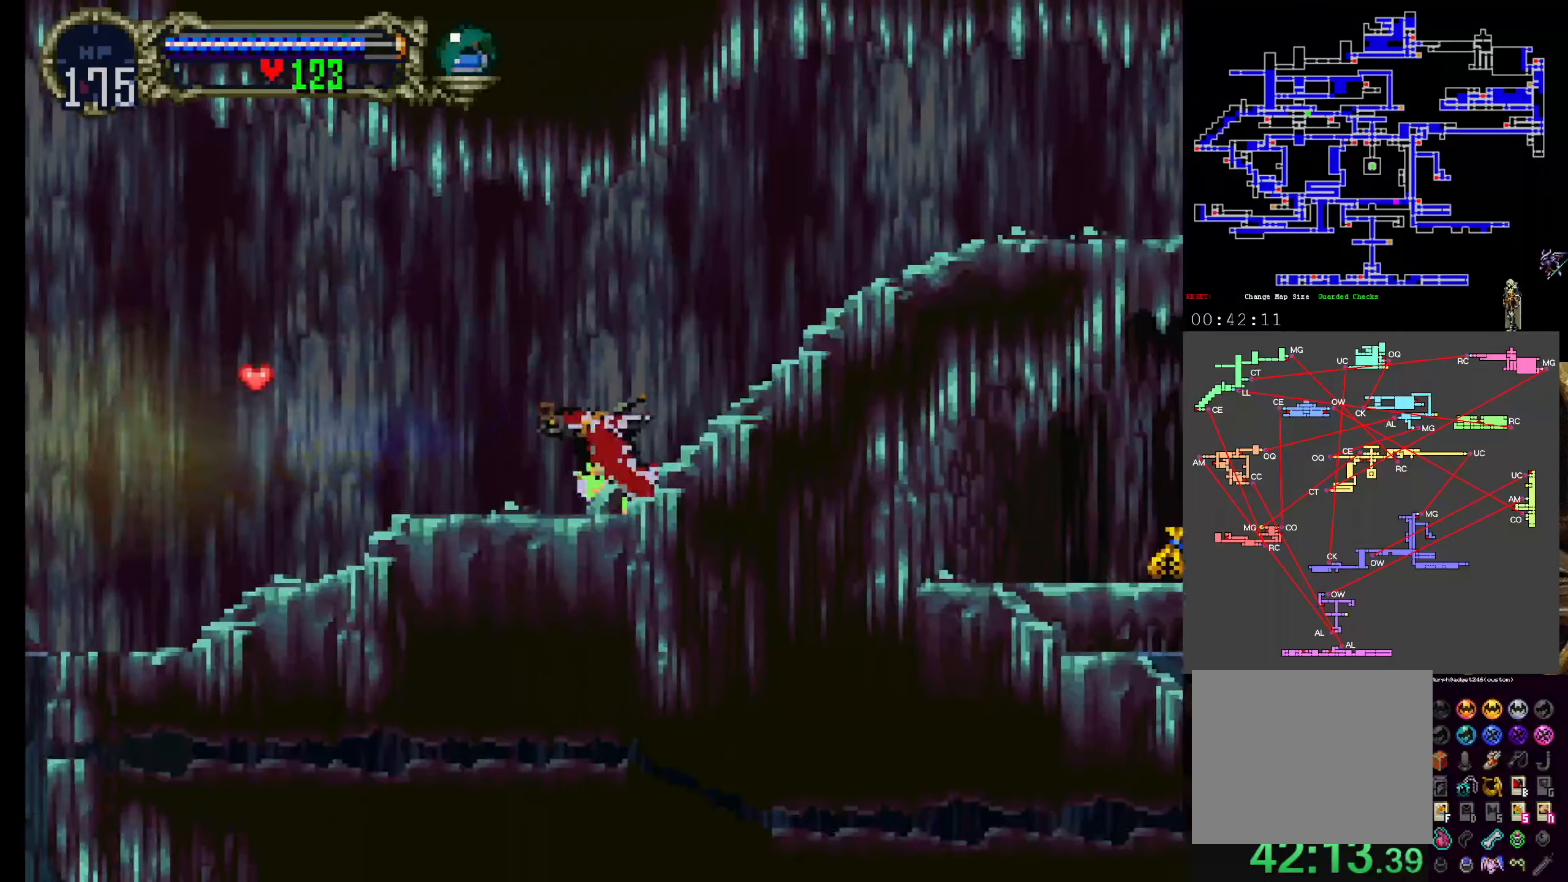
{"dt_ms": 500, "buttons": [], "left_stick": "center", "events": [[16, "A", "down"], [33, "DPAD_LEFT", "up"], [50, "DPAD_UP", "down"], [133, "DPAD_UP", "up"], [366, "A", "up"]]}
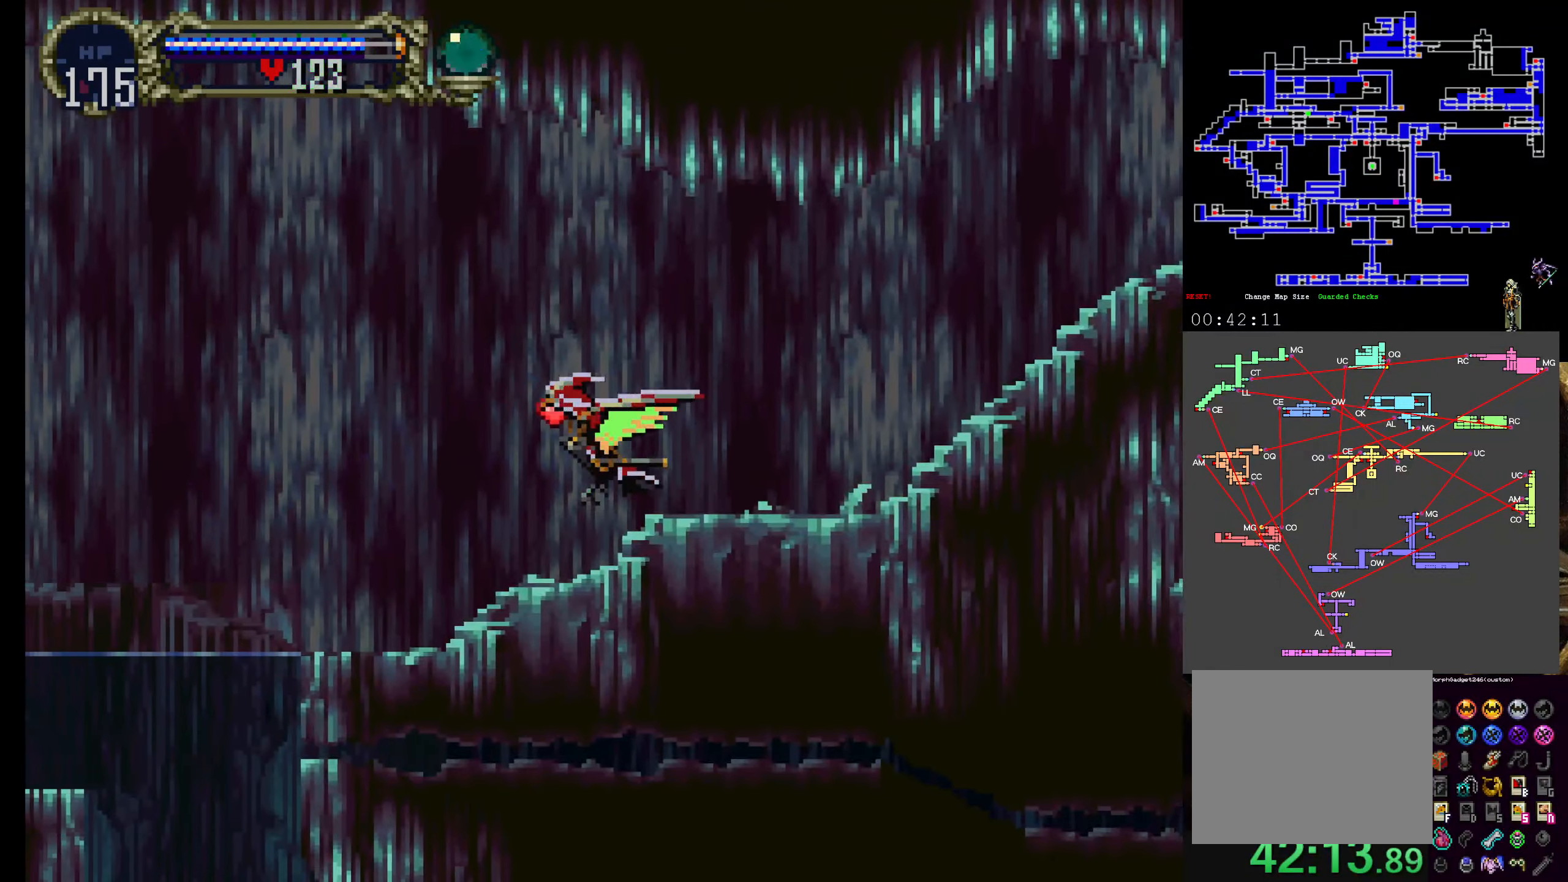
{"dt_ms": 500, "buttons": [], "left_stick": "center", "events": [[183, "A", "down"], [183, "DPAD_UP", "down"], [283, "DPAD_UP", "up"], [500, "A", "up"]]}
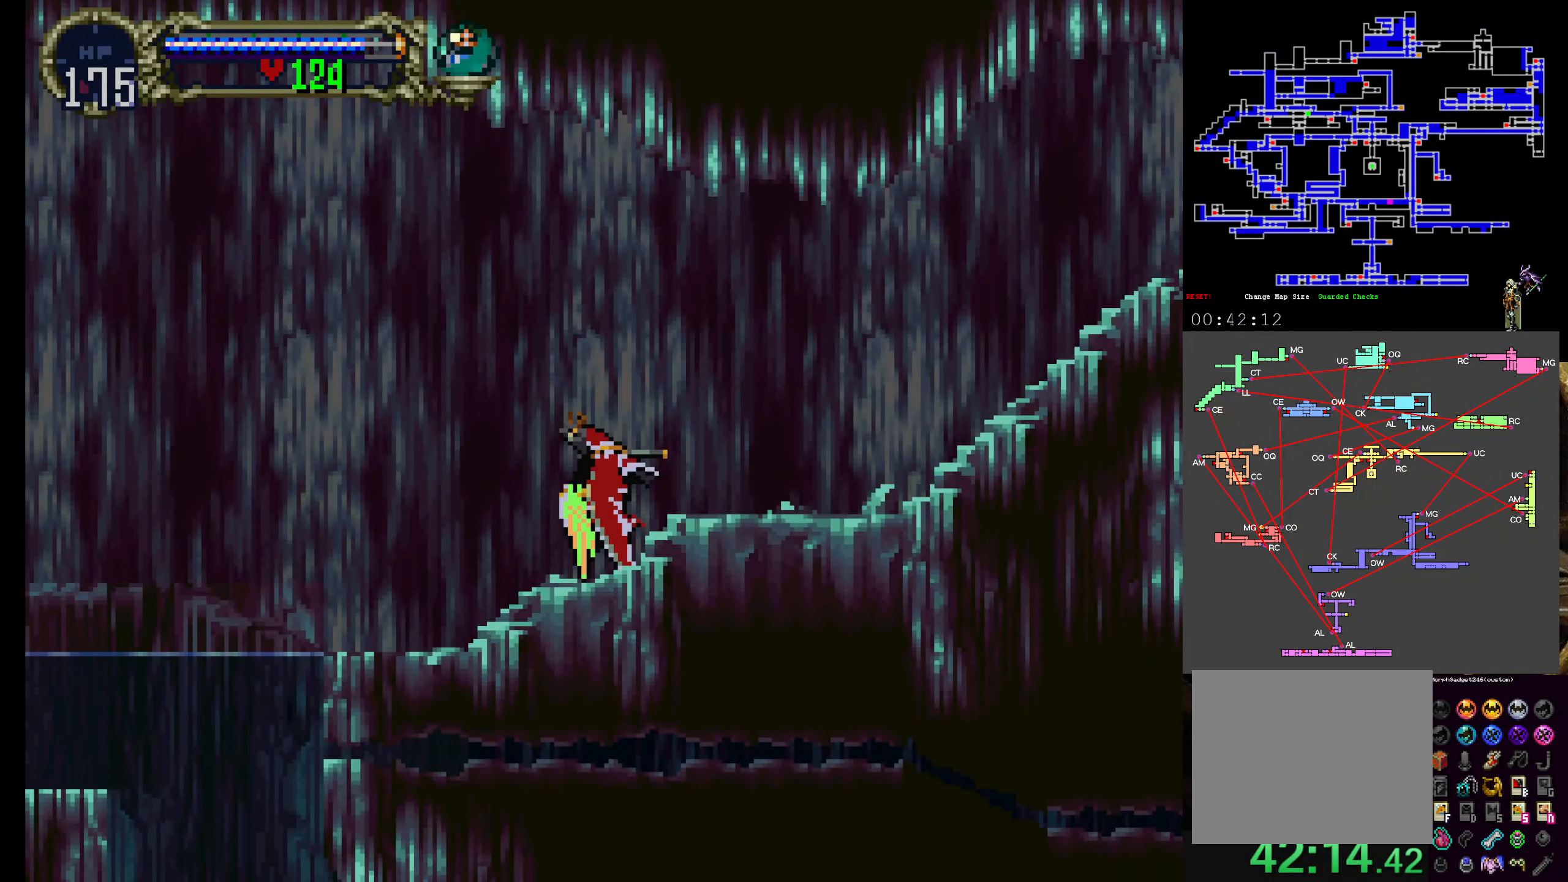
{"dt_ms": 500, "buttons": [], "left_stick": "center", "events": []}
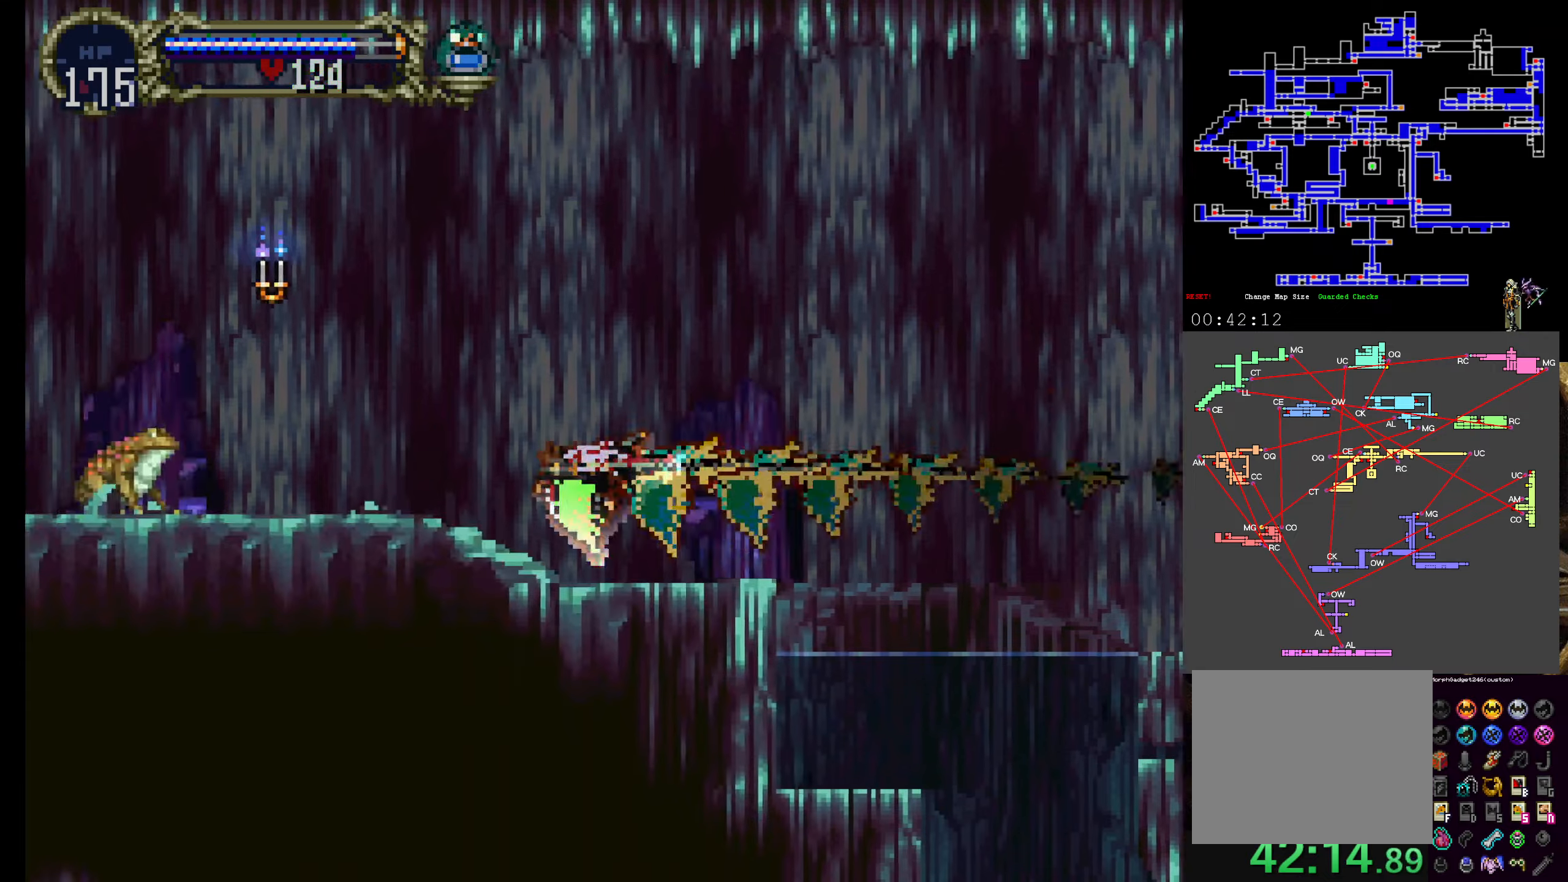
{"dt_ms": 500, "buttons": [], "left_stick": "center", "events": []}
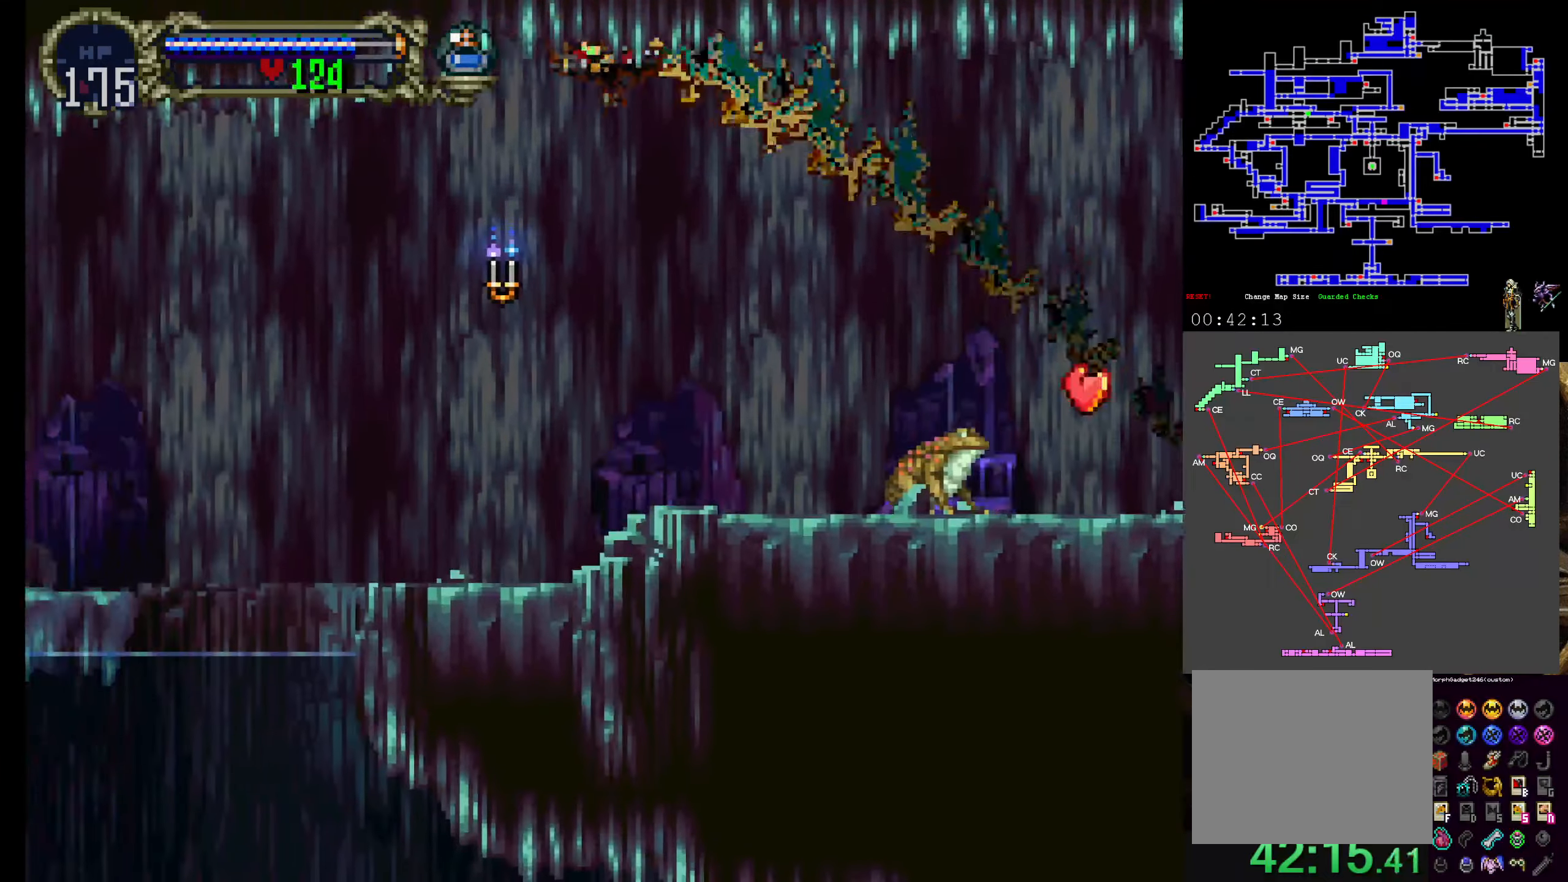
{"dt_ms": 500, "buttons": [], "left_stick": "center", "events": []}
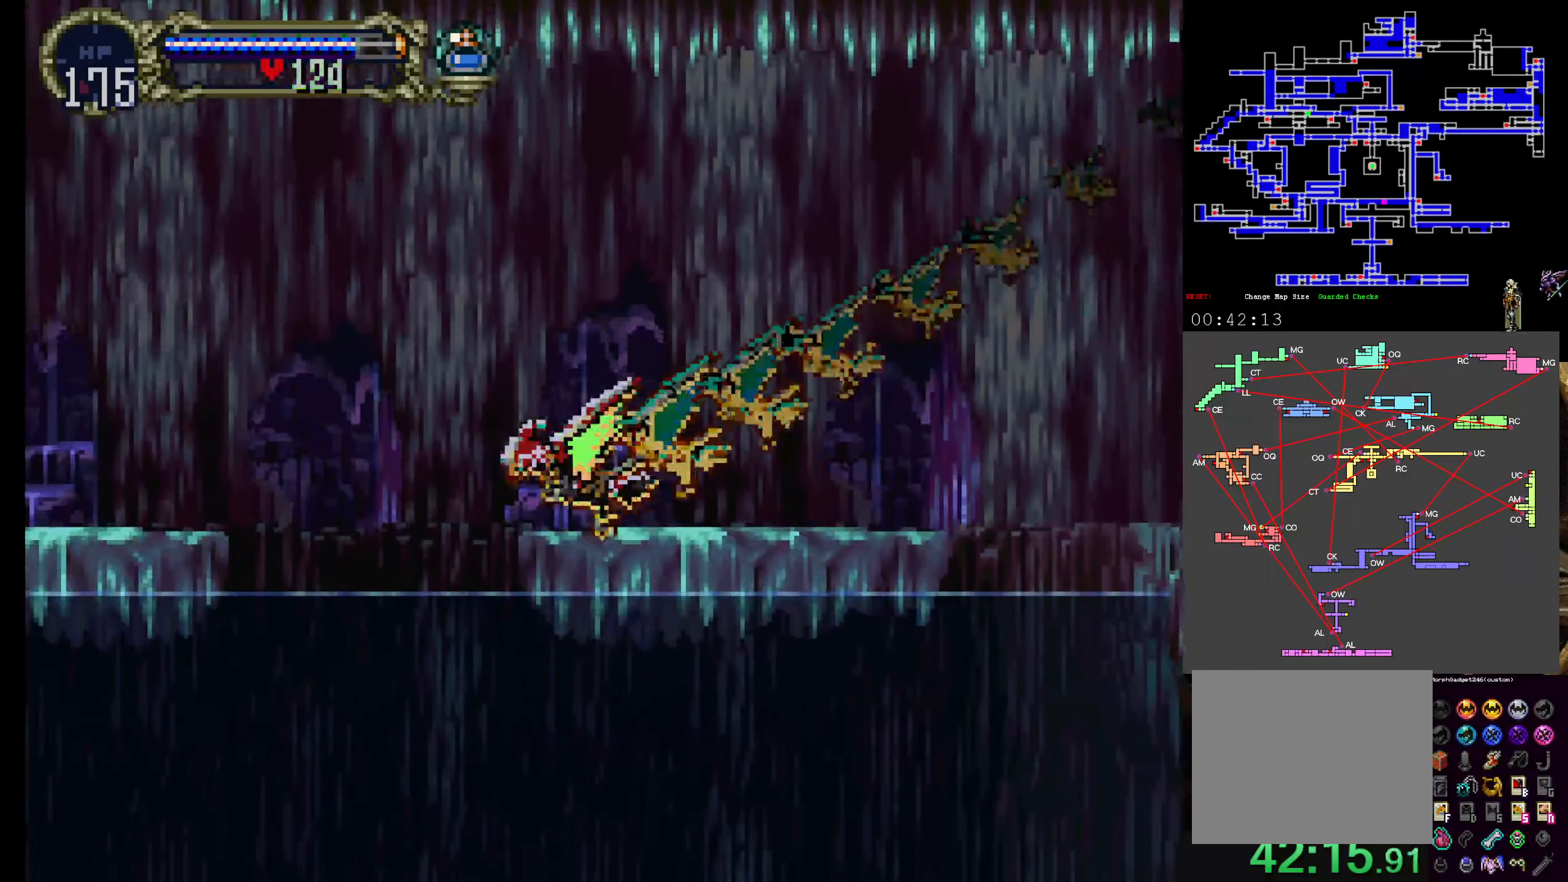
{"dt_ms": 500, "buttons": [], "left_stick": "center", "events": []}
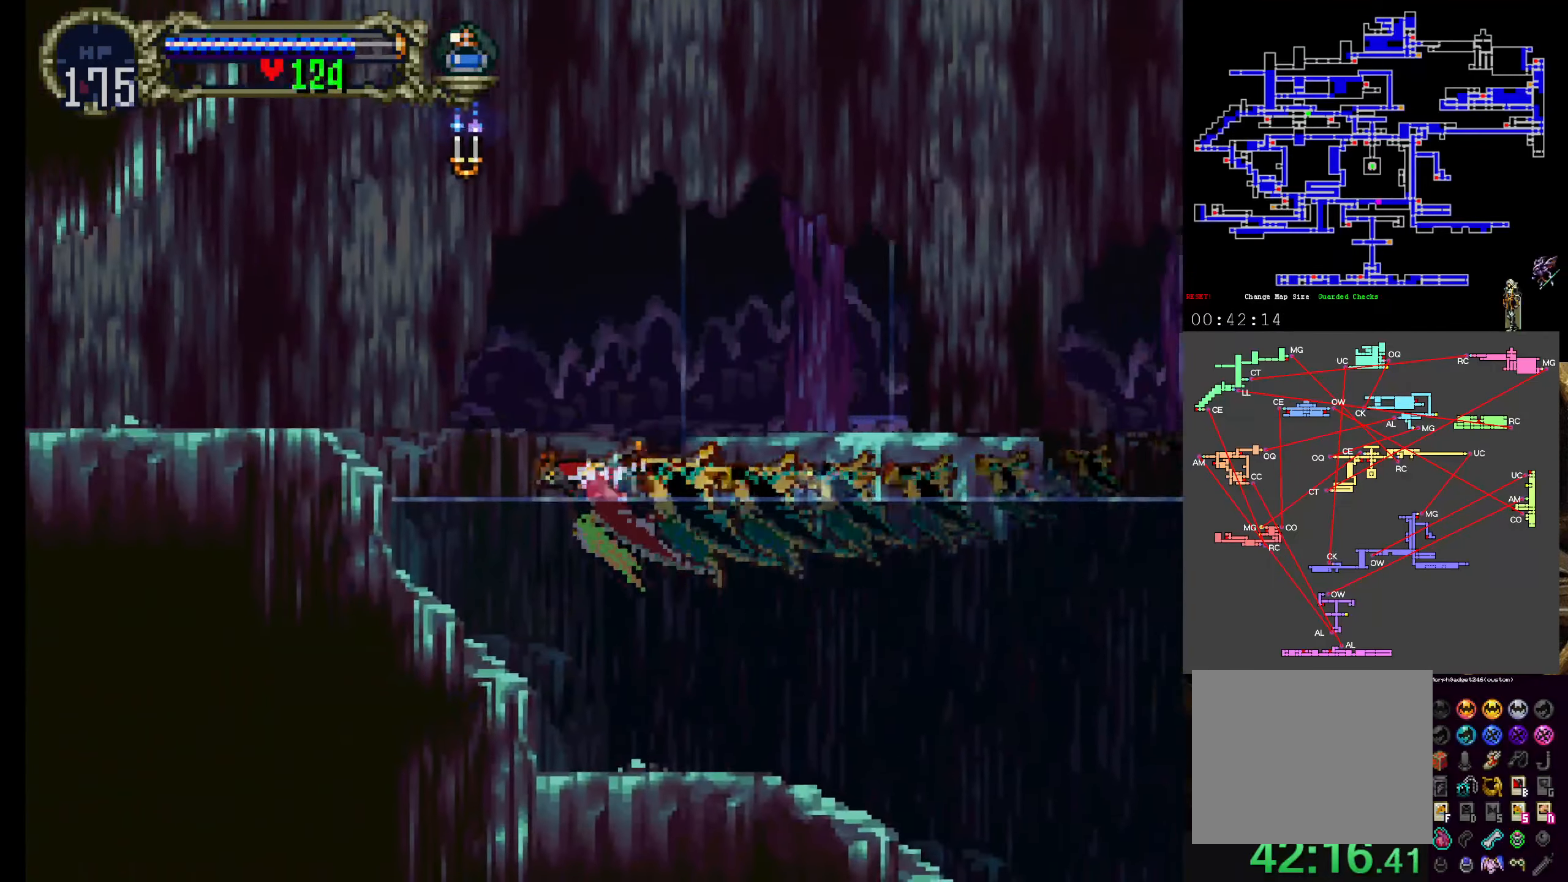
{"dt_ms": 500, "buttons": [], "left_stick": "center", "events": []}
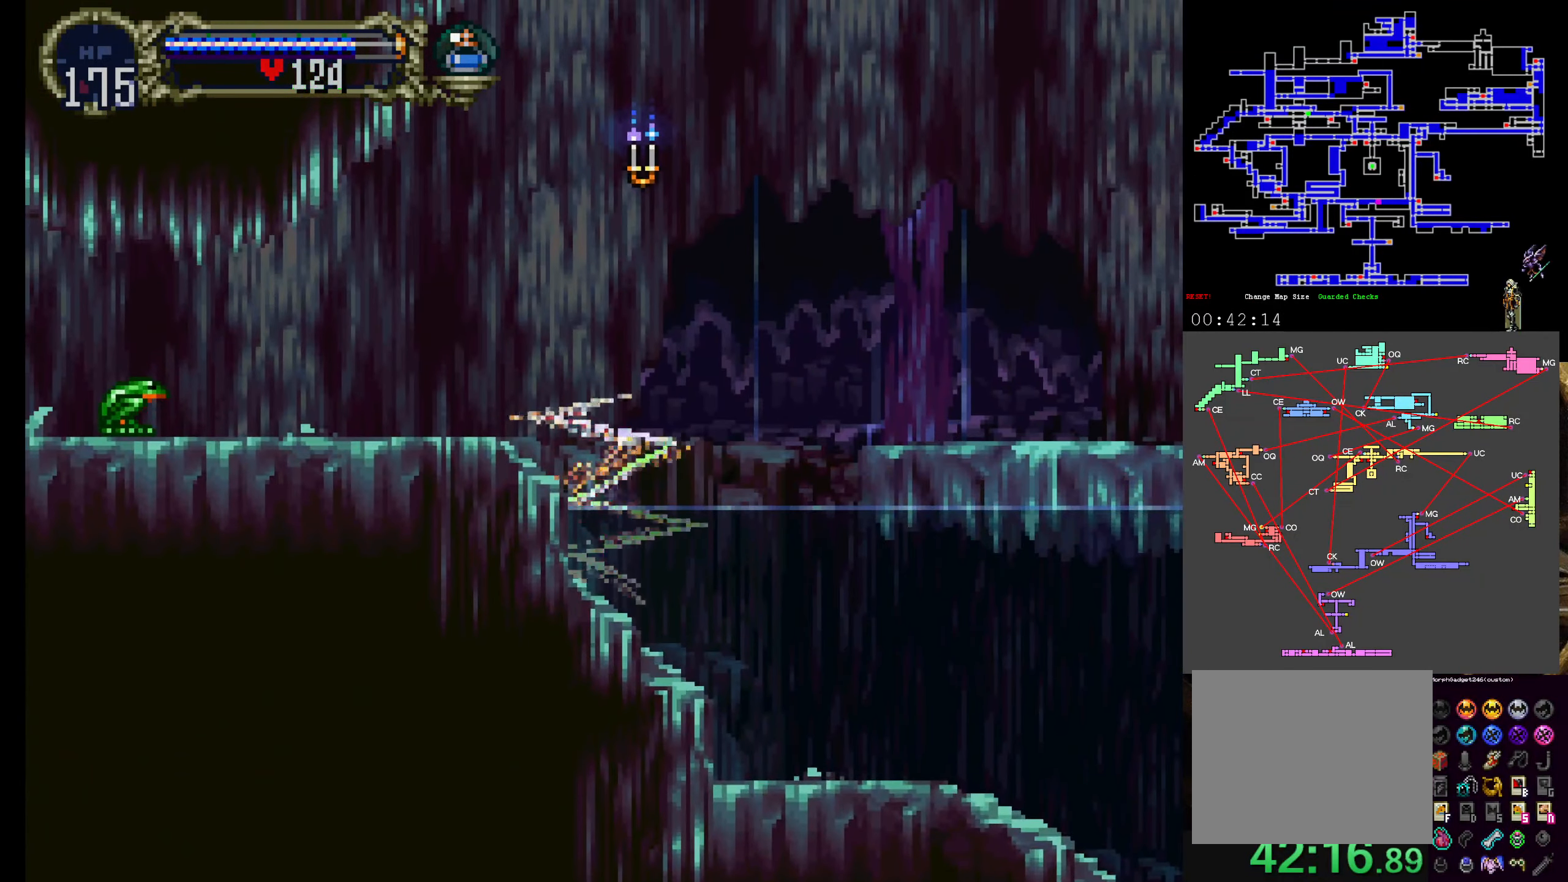
{"dt_ms": 500, "buttons": [], "left_stick": "center", "events": []}
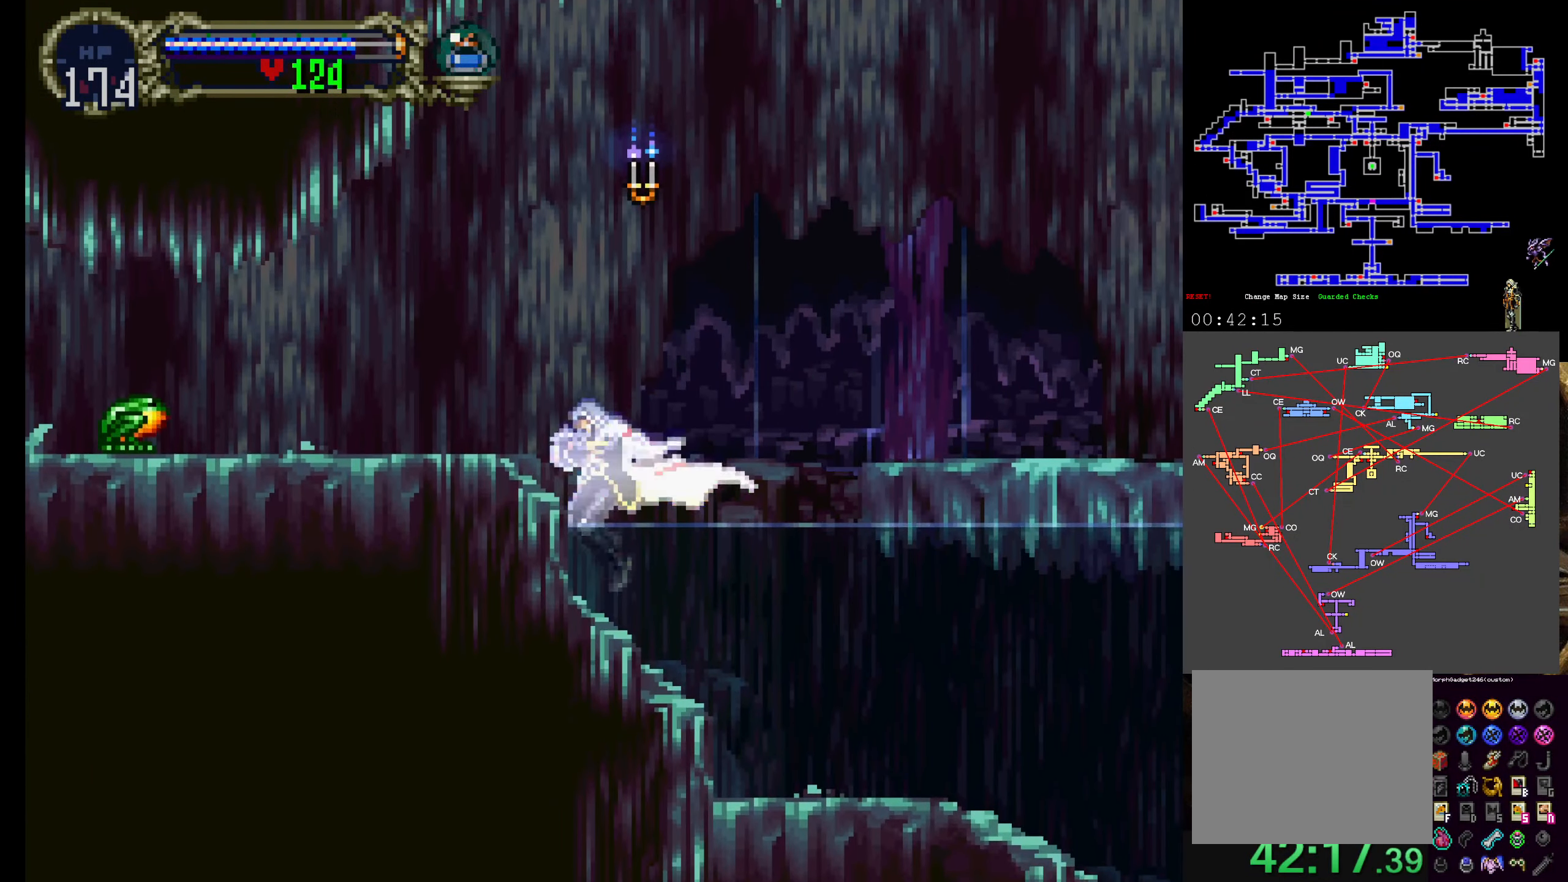
{"dt_ms": 500, "buttons": ["A"], "left_stick": "center"}
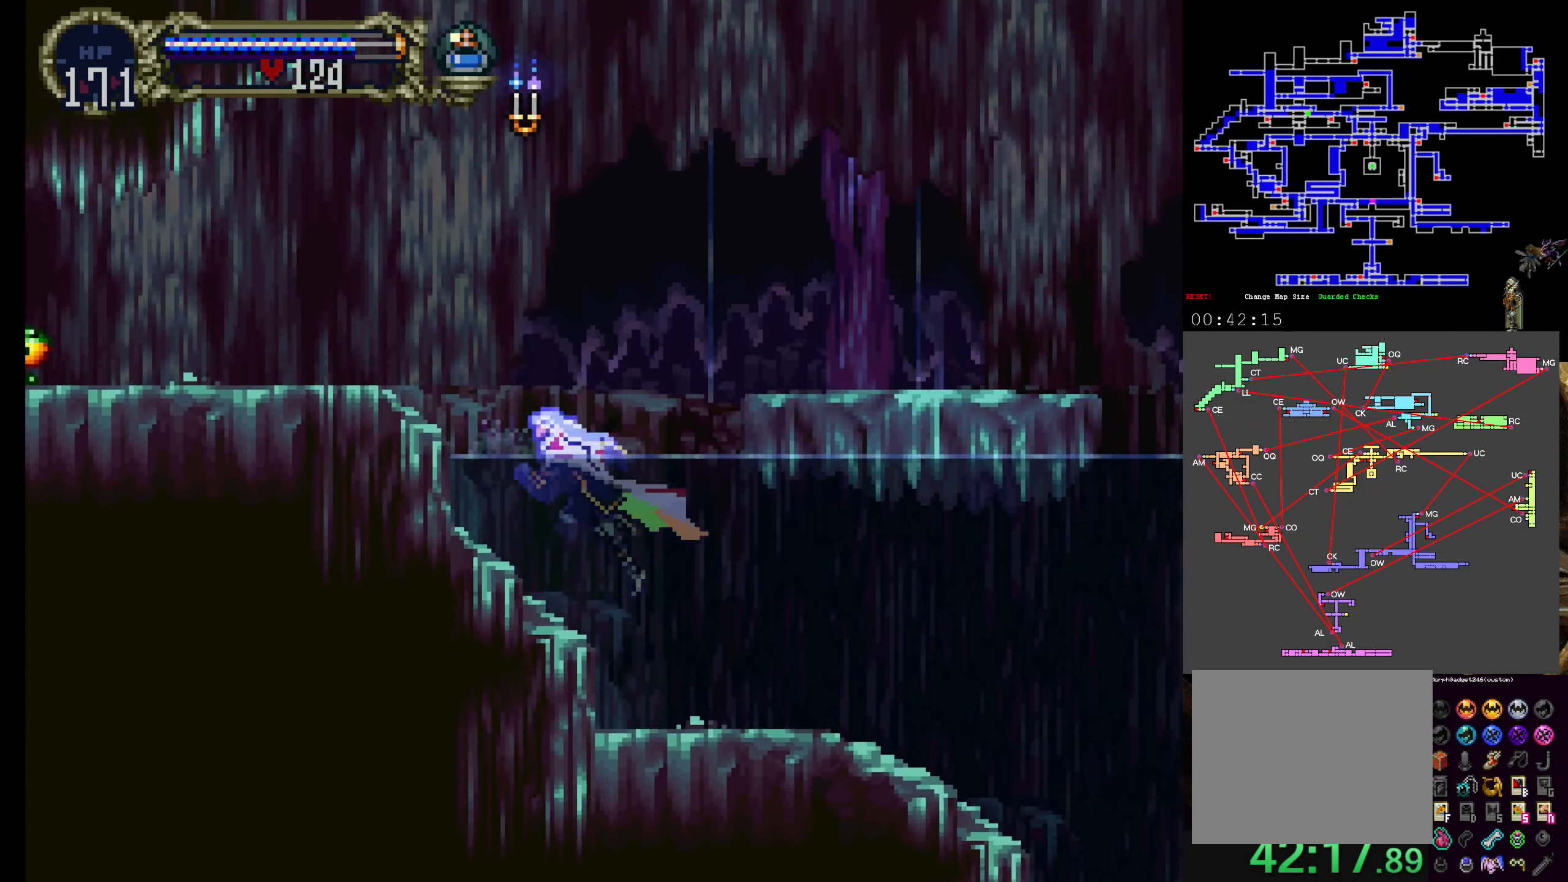
{"dt_ms": 500, "buttons": ["B"], "left_stick": "center", "events": [[333, "A", "up"], [450, "B", "down"]]}